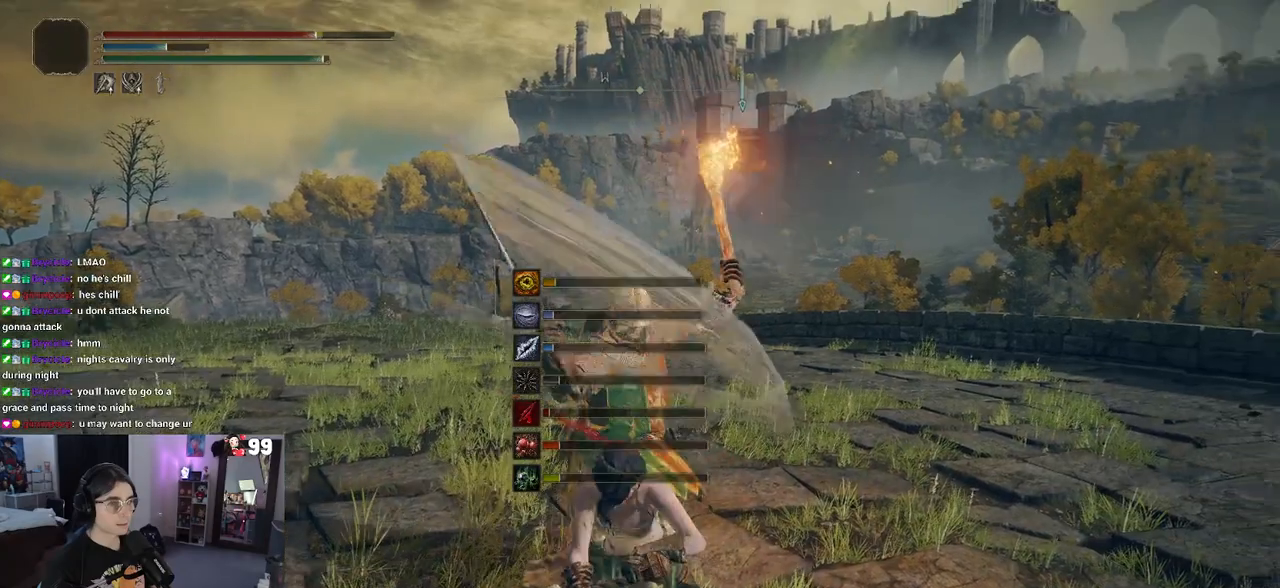
Gameplay with a controller (PlayStation layout); each line is a JSON object with the inputs held at the frame after it. "events" lists button and stick changes between this image and that frame as [ms after this image, input, new state], when the widget could be followed in between.
{"buttons": ["R2"], "left_stick": "up", "right_stick": "center", "events": []}
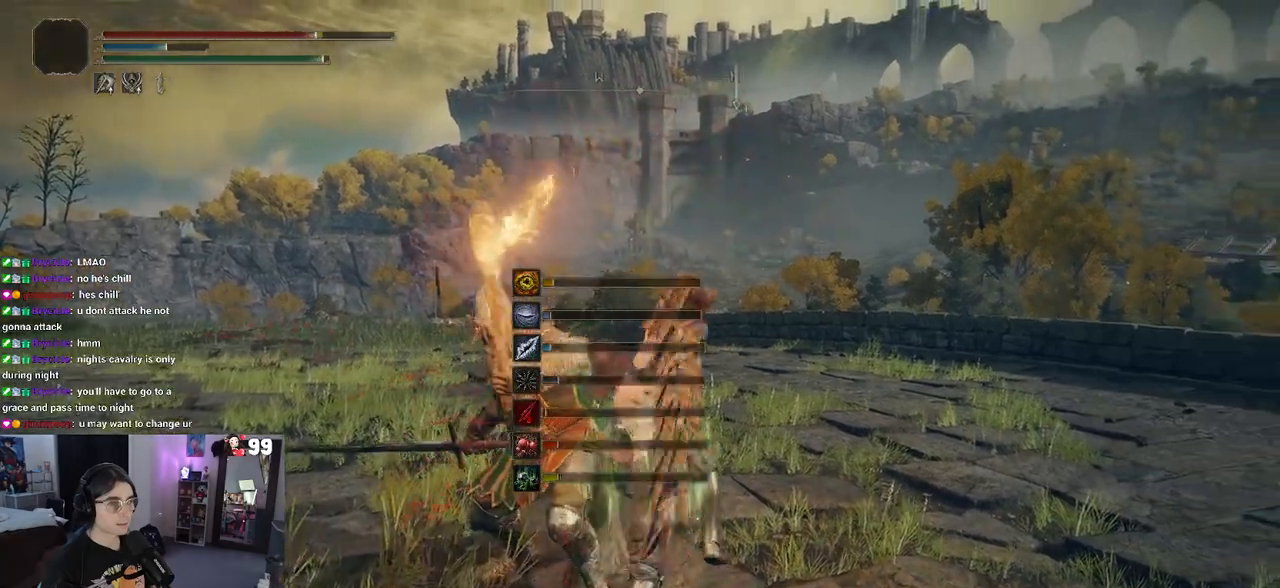
{"buttons": [], "left_stick": "center", "right_stick": "center", "events": [[100, "R2", "up"], [400, "left_stick", "center"]]}
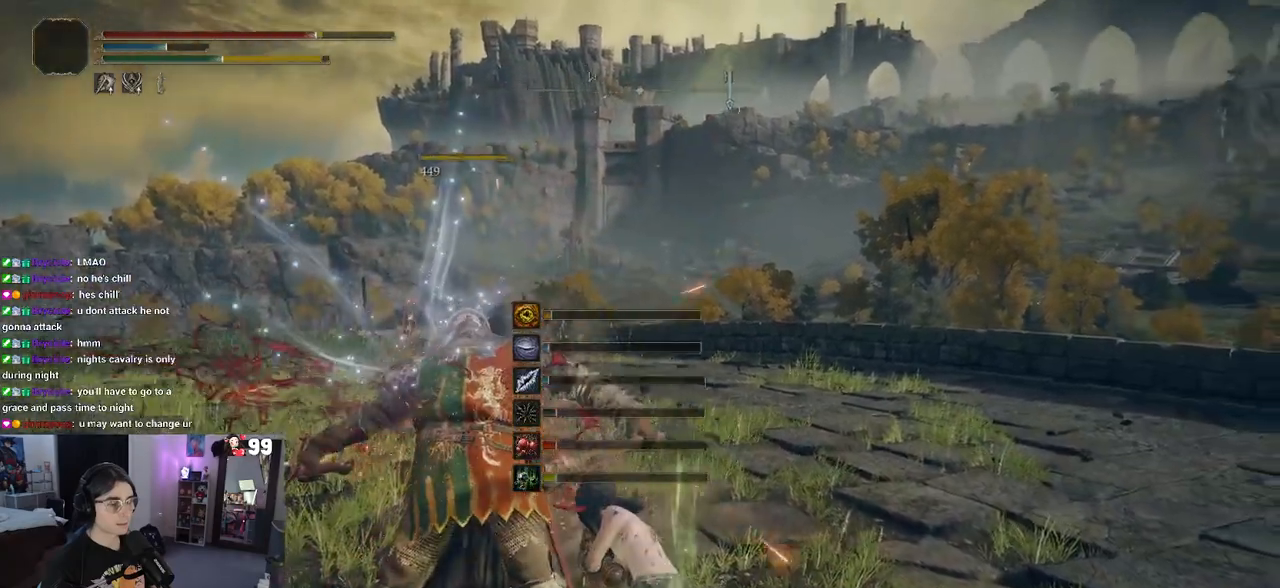
{"buttons": [], "left_stick": "up", "right_stick": "center", "events": [[150, "left_stick", "up"]]}
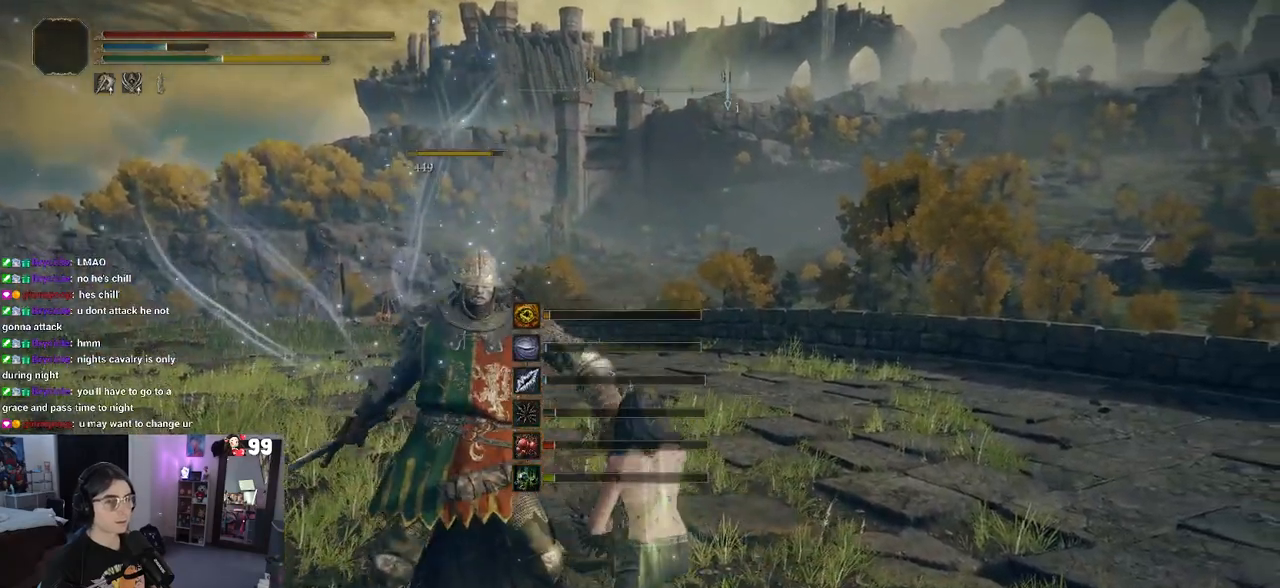
{"buttons": [], "left_stick": "up", "right_stick": "center", "events": []}
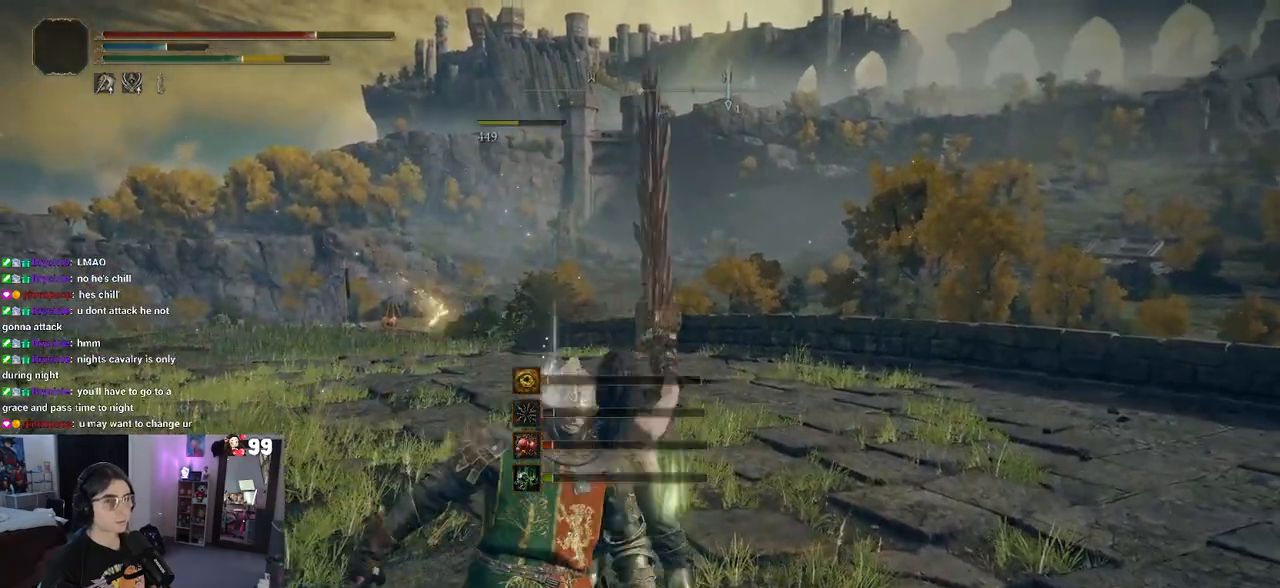
{"buttons": [], "left_stick": "up", "right_stick": "center", "events": [[267, "right_stick", "left"], [450, "right_stick", "center"]]}
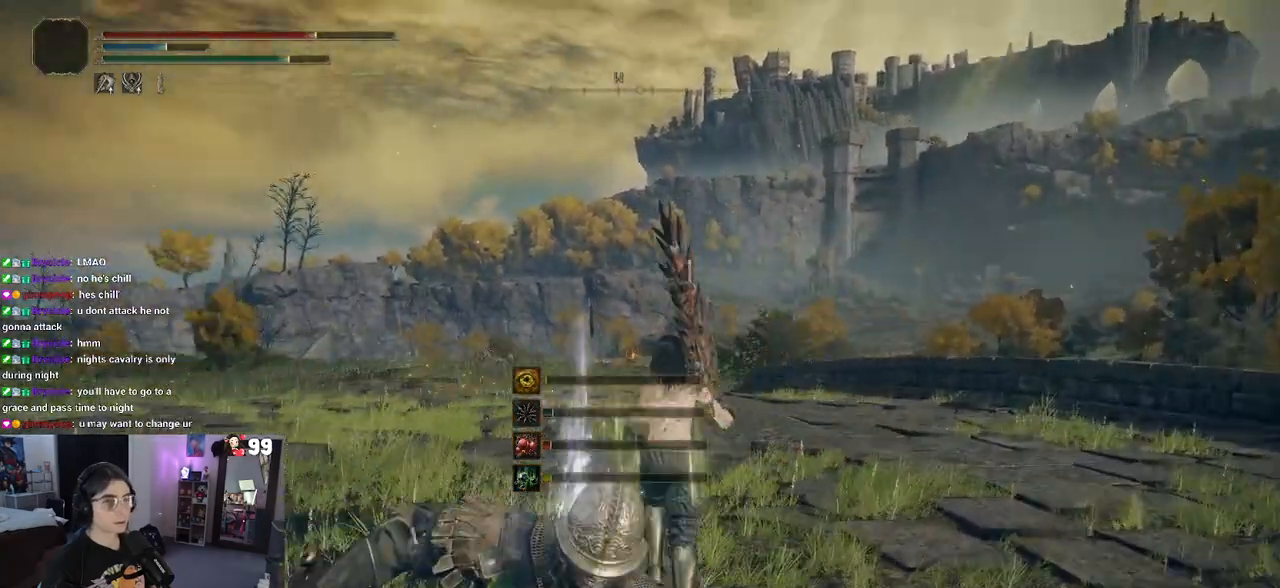
{"buttons": [], "left_stick": "up", "right_stick": "center", "events": []}
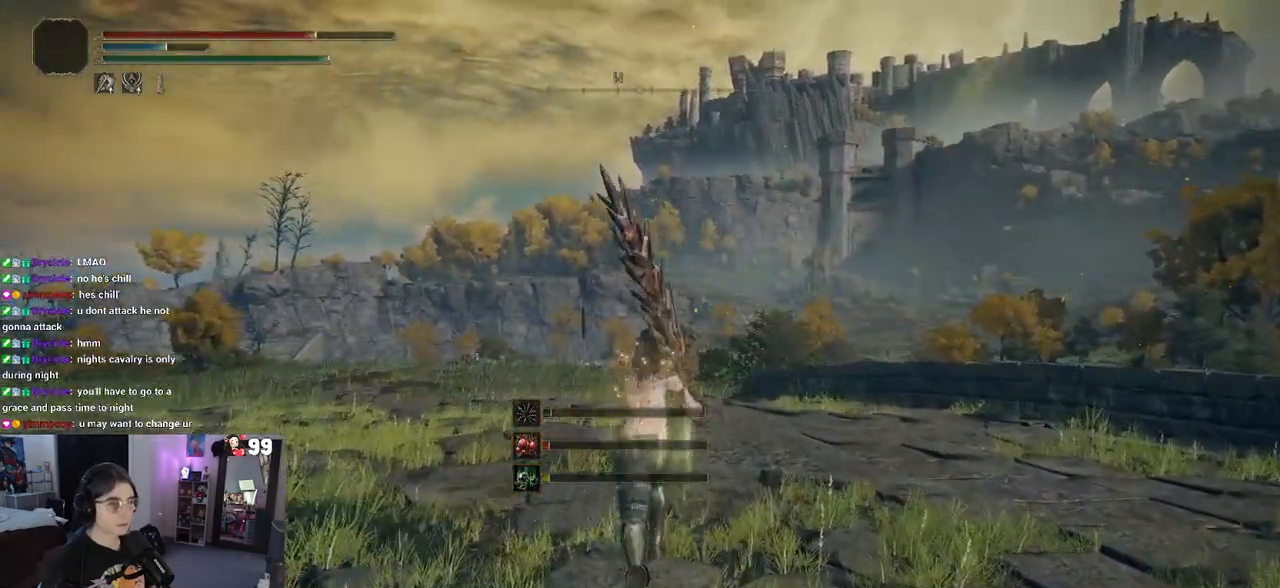
{"buttons": ["CIRCLE"], "left_stick": "up", "right_stick": "center", "events": [[233, "CIRCLE", "down"]]}
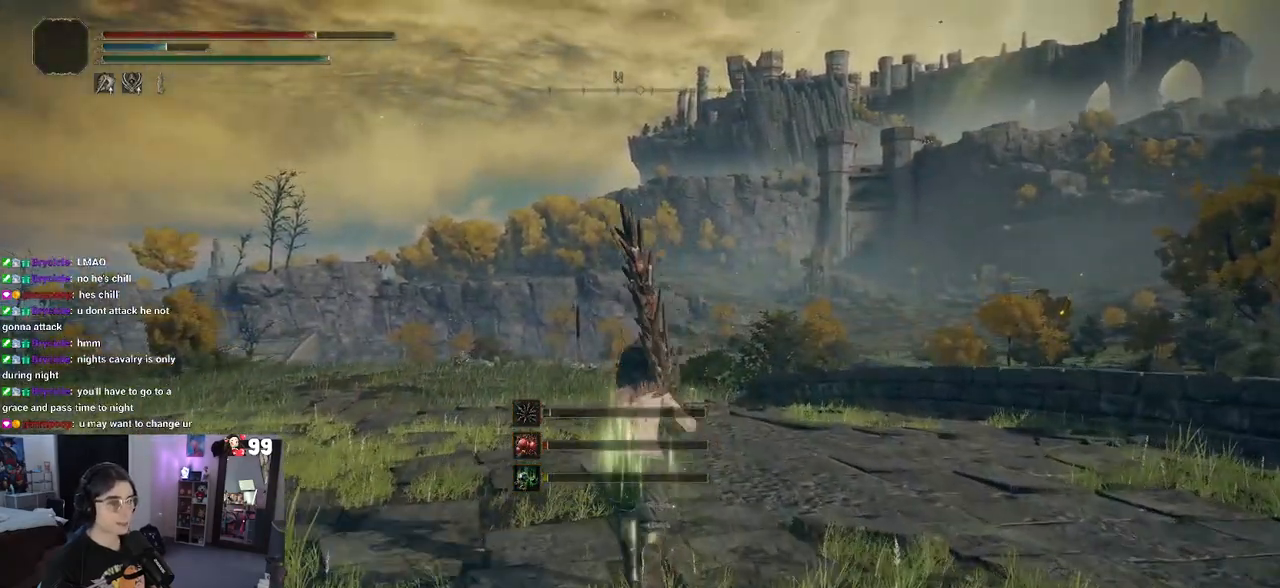
{"buttons": ["CIRCLE"], "left_stick": "up", "right_stick": "center", "events": []}
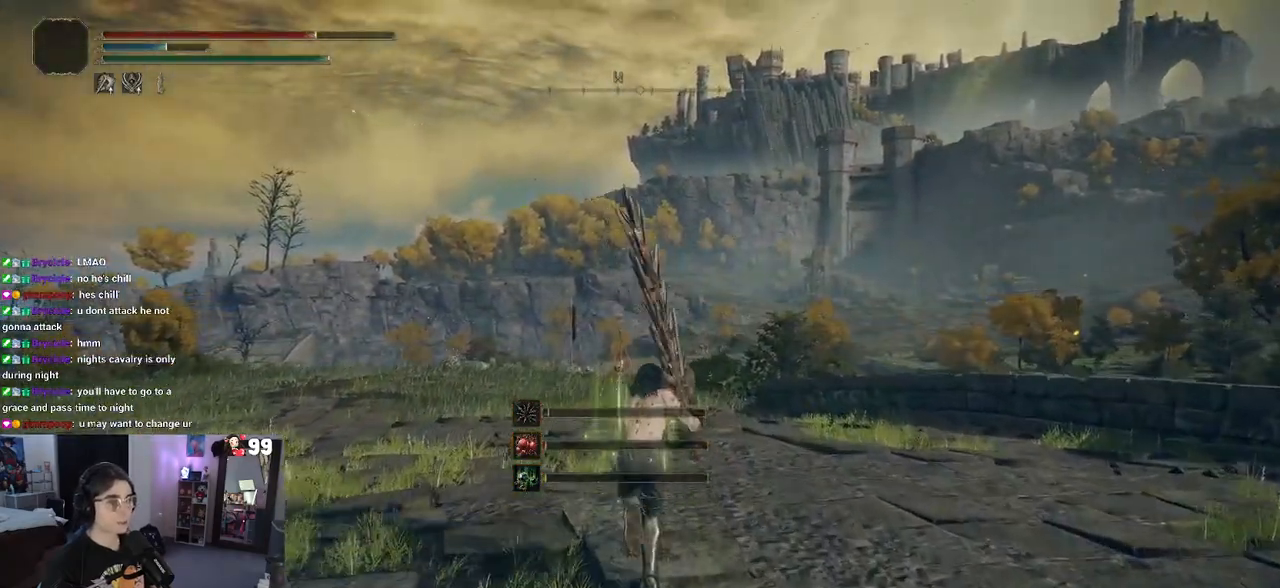
{"buttons": ["CIRCLE"], "left_stick": "up", "right_stick": "center", "events": []}
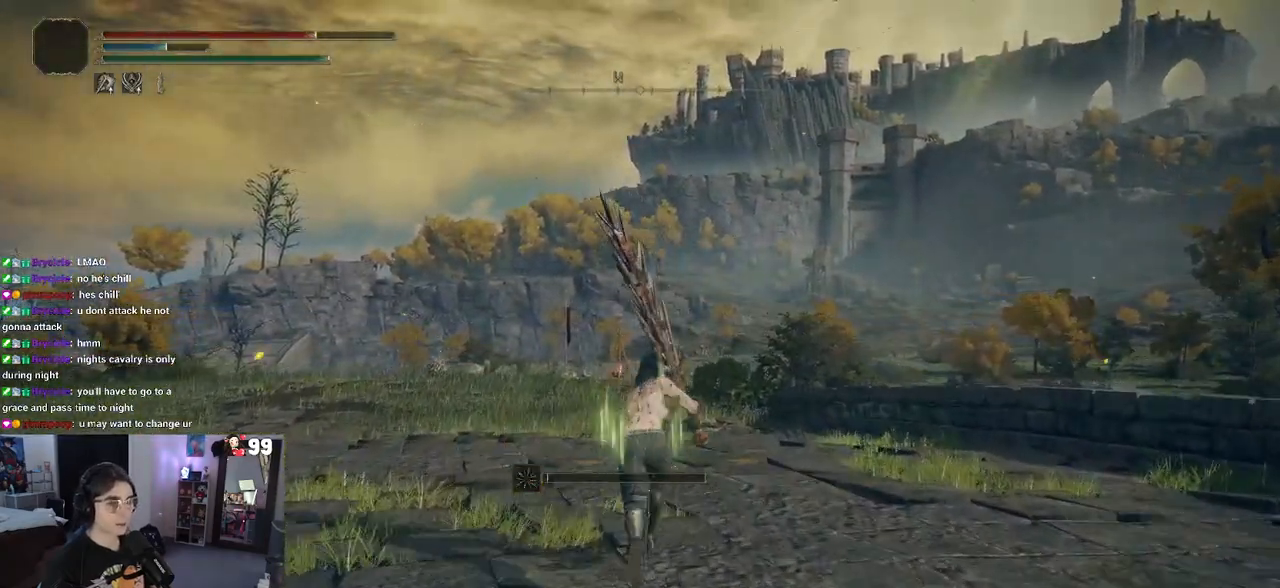
{"buttons": ["CIRCLE"], "left_stick": "up", "right_stick": "center", "events": []}
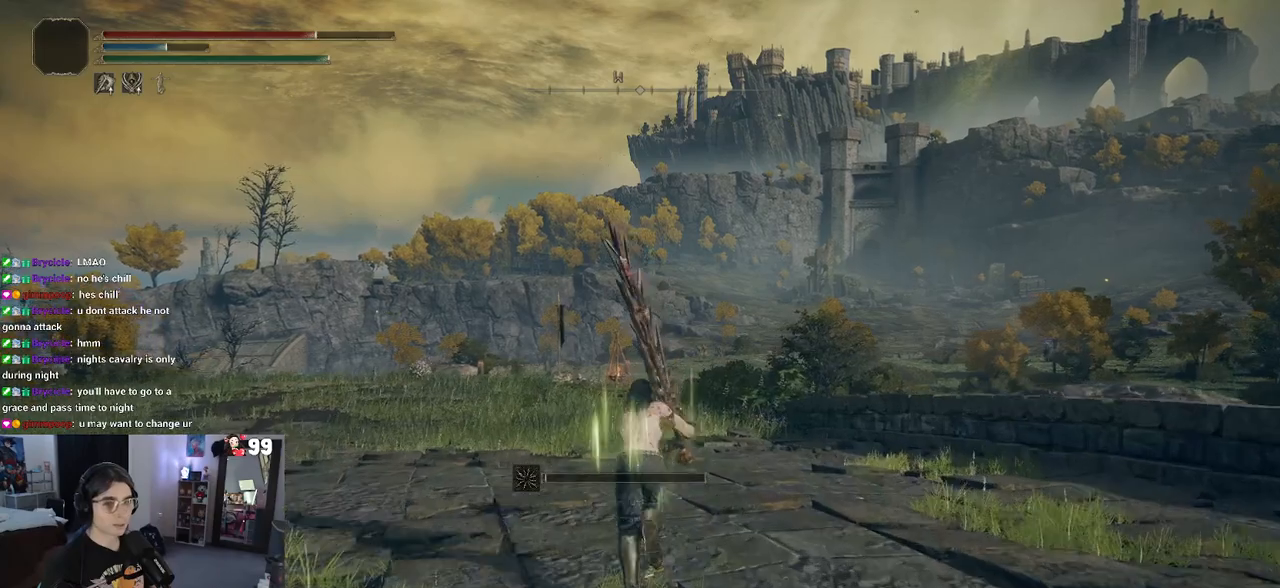
{"buttons": ["CIRCLE"], "left_stick": "up", "right_stick": "center", "events": []}
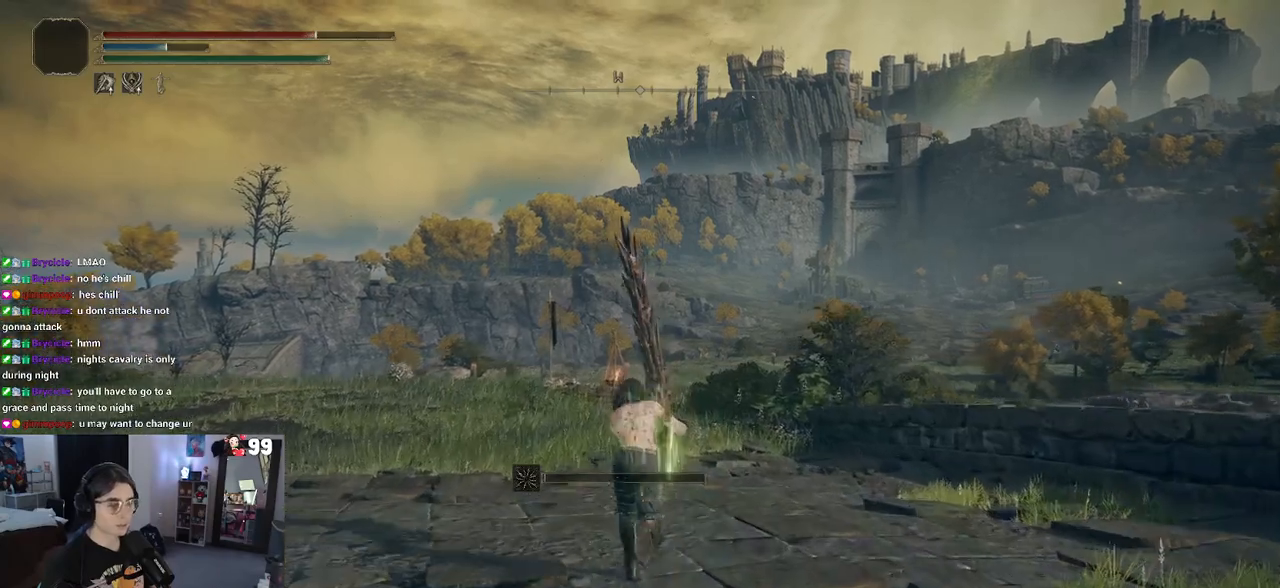
{"buttons": ["CIRCLE"], "left_stick": "up", "right_stick": "center", "events": []}
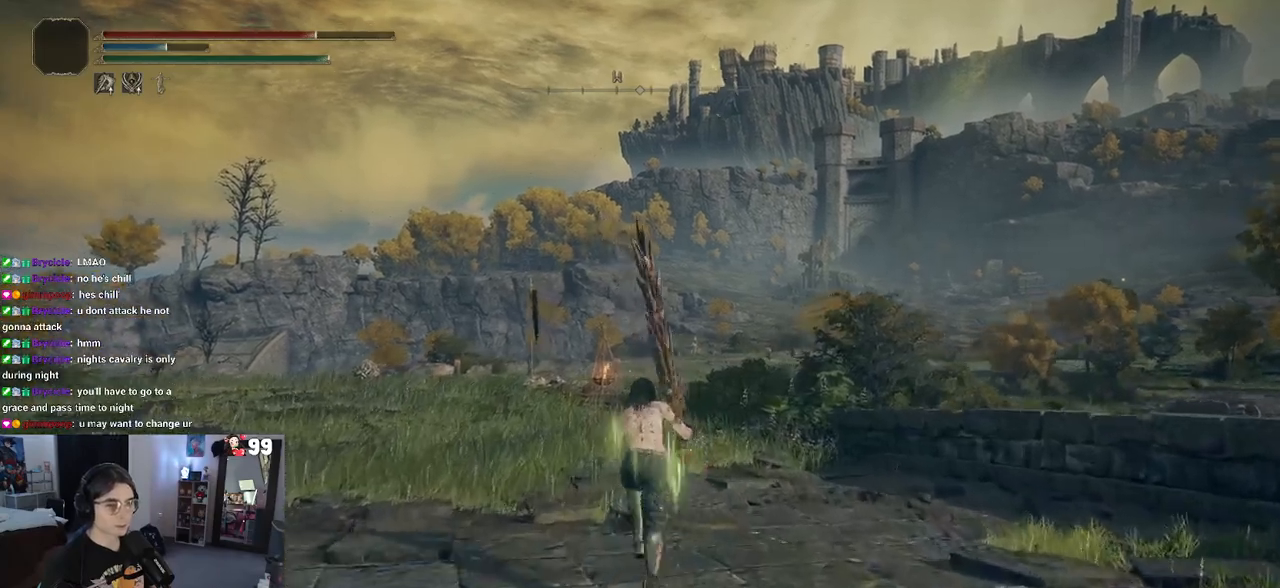
{"buttons": ["CIRCLE"], "left_stick": "up", "right_stick": "center", "events": []}
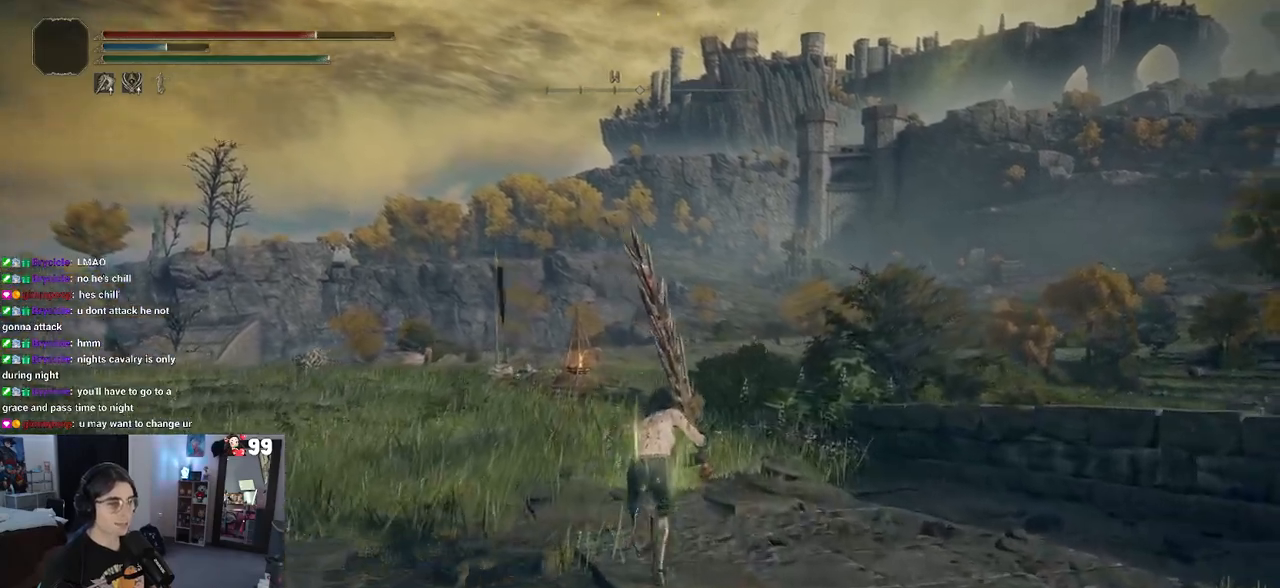
{"buttons": ["CIRCLE"], "left_stick": "up", "right_stick": "center", "events": []}
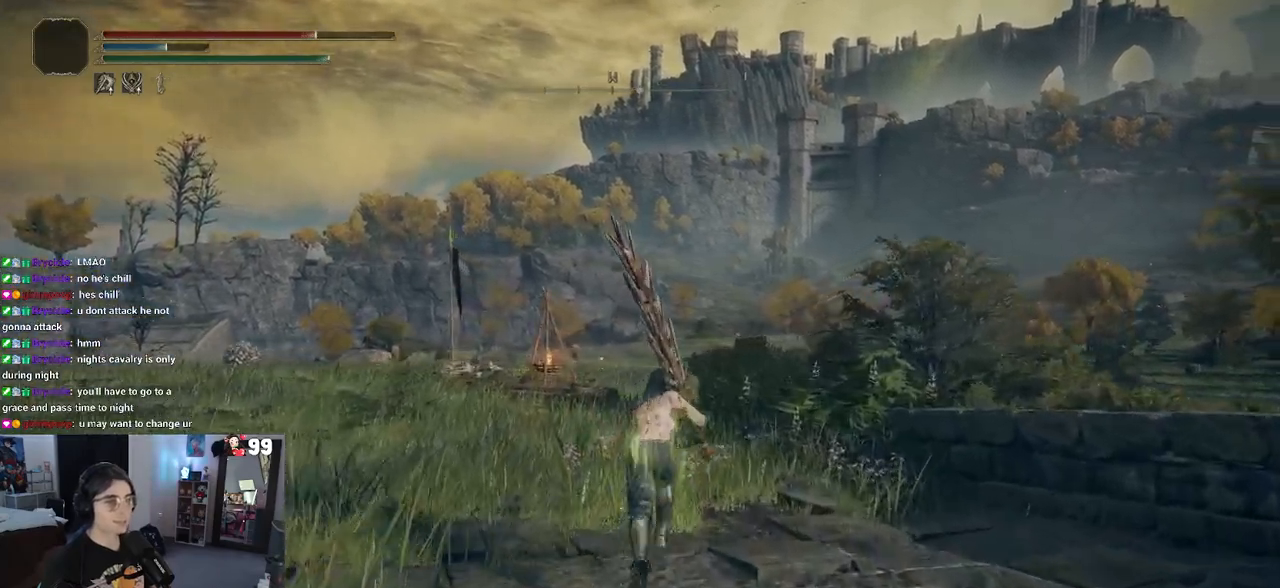
{"buttons": ["CIRCLE"], "left_stick": "up", "right_stick": "center", "events": []}
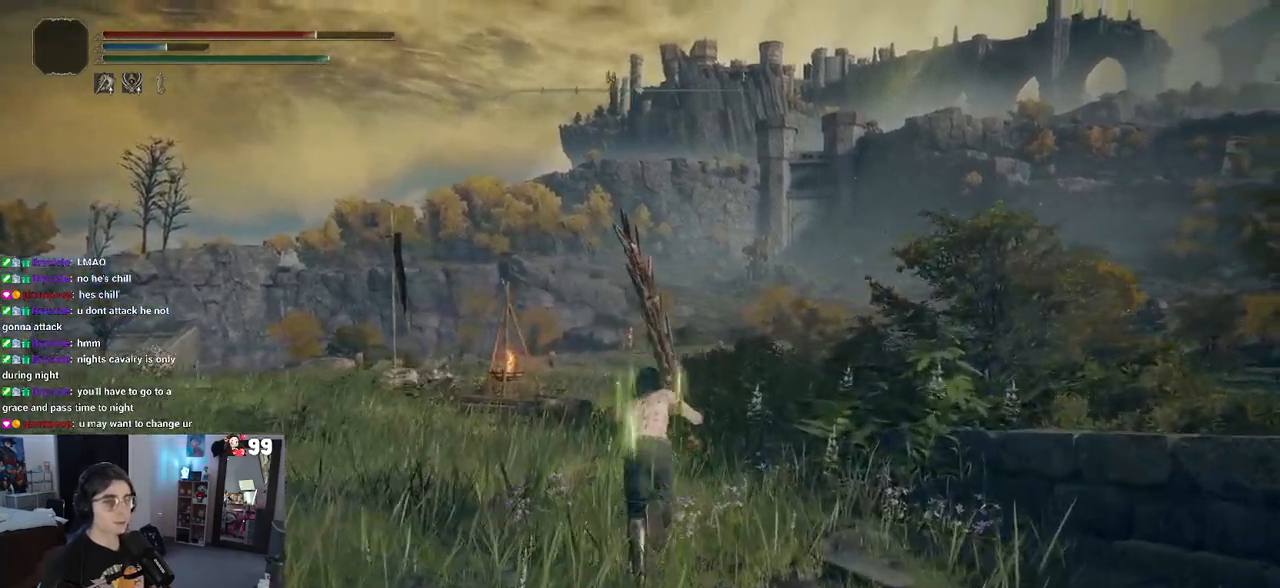
{"buttons": ["CIRCLE"], "left_stick": "up", "right_stick": "center", "events": []}
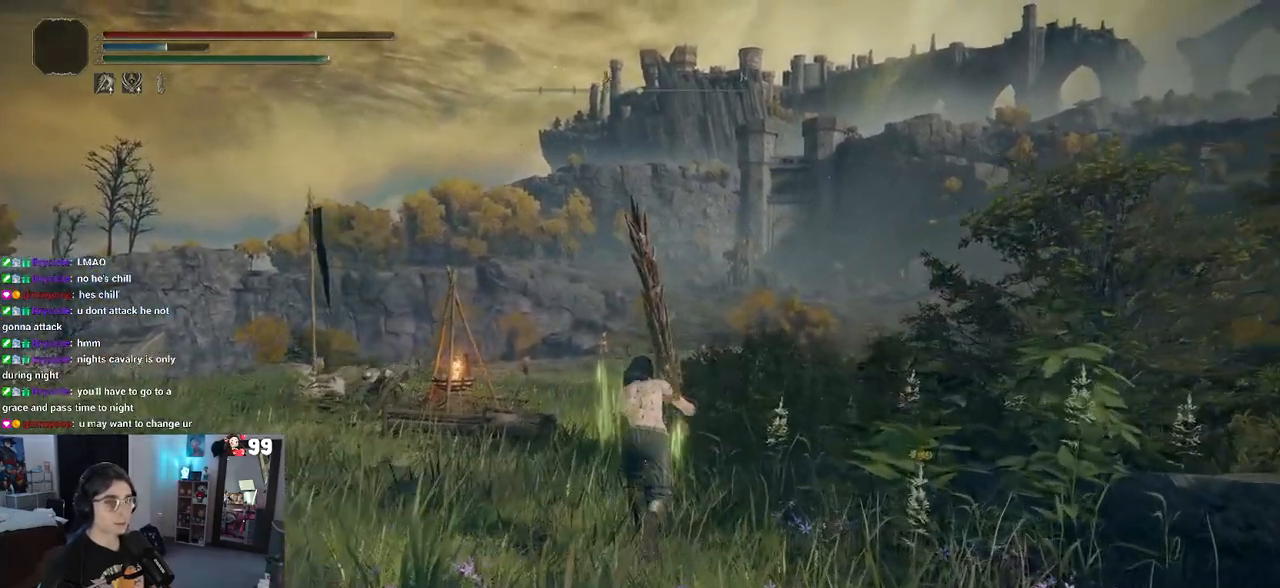
{"buttons": ["CIRCLE"], "left_stick": "up", "right_stick": "center", "events": []}
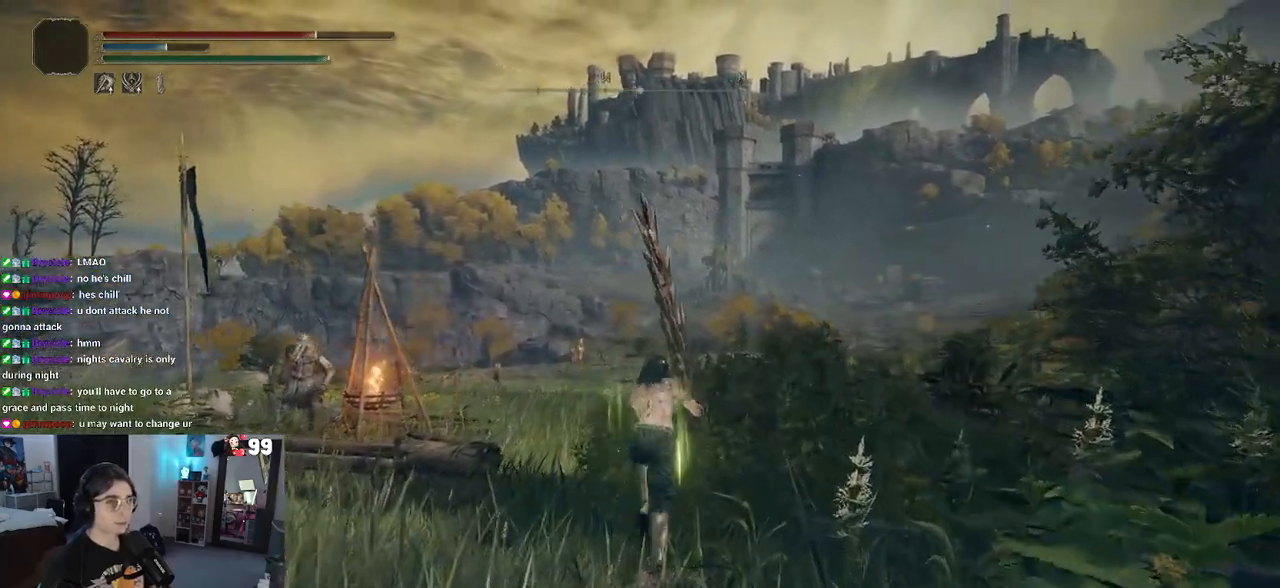
{"buttons": [], "left_stick": "up", "right_stick": "down", "events": [[117, "CROSS", "down"], [133, "CIRCLE", "up"], [250, "CROSS", "up"], [467, "right_stick", "down"]]}
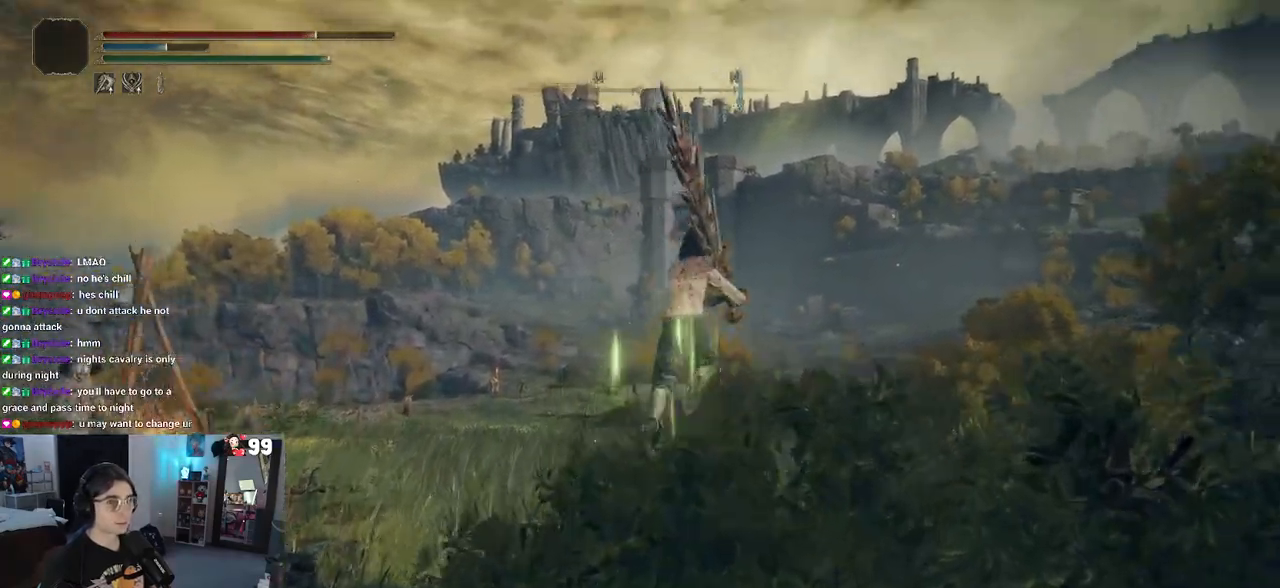
{"buttons": [], "left_stick": "up", "right_stick": "up-right", "events": [[367, "right_stick", "up-right"]]}
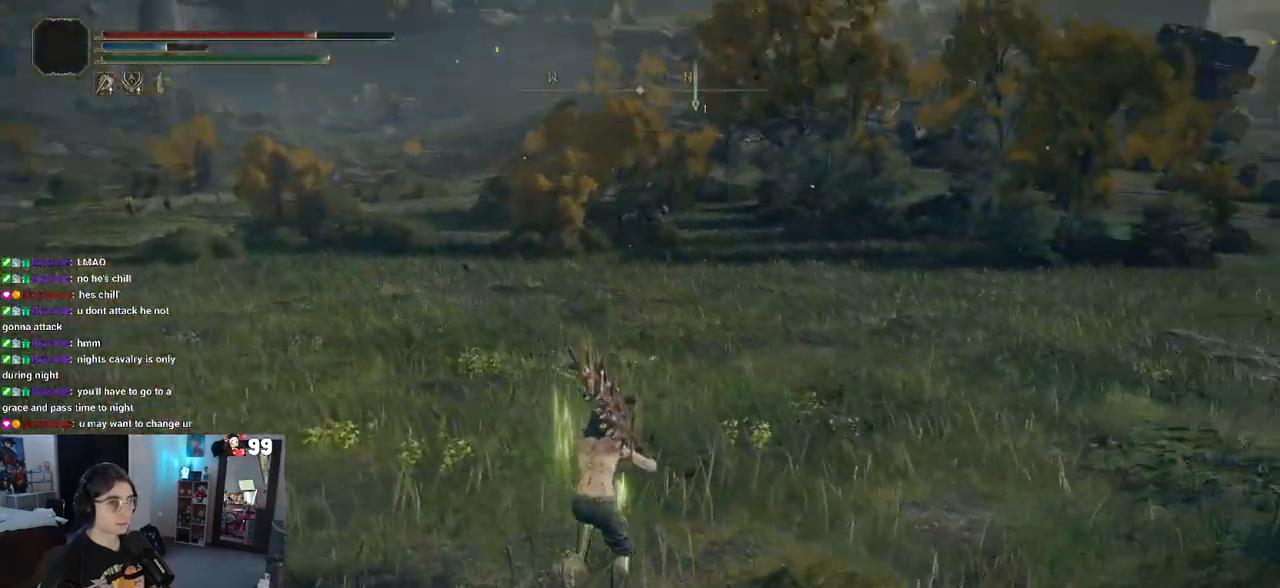
{"buttons": [], "left_stick": "up", "right_stick": "center", "events": [[117, "right_stick", "right"], [317, "right_stick", "center"]]}
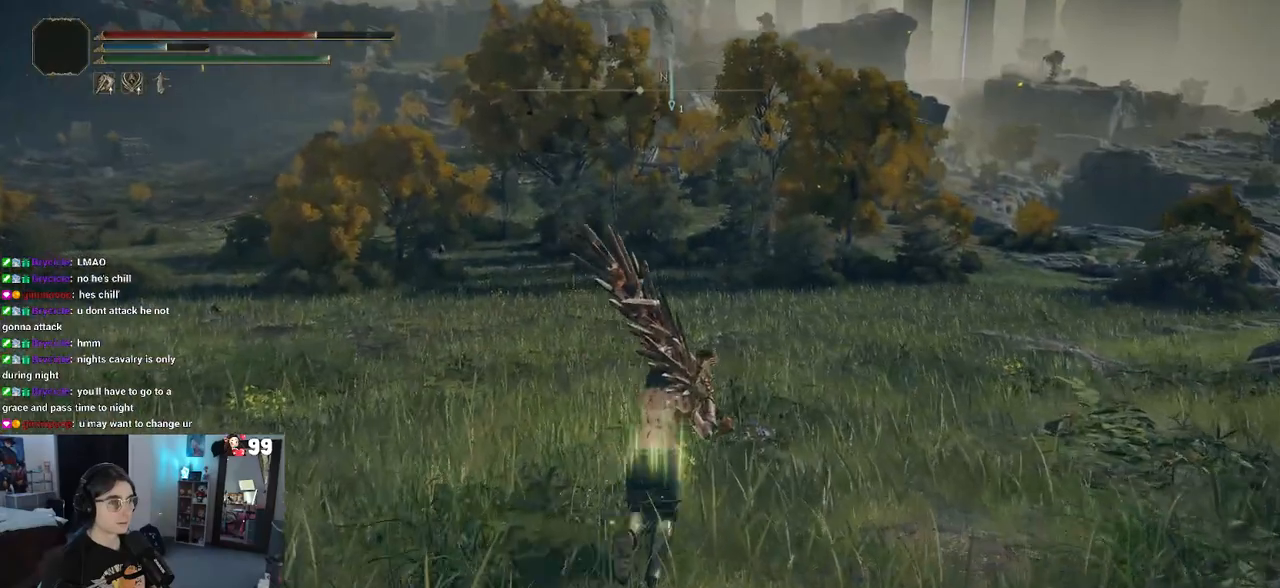
{"buttons": [], "left_stick": "up", "right_stick": "left", "events": [[350, "right_stick", "left"]]}
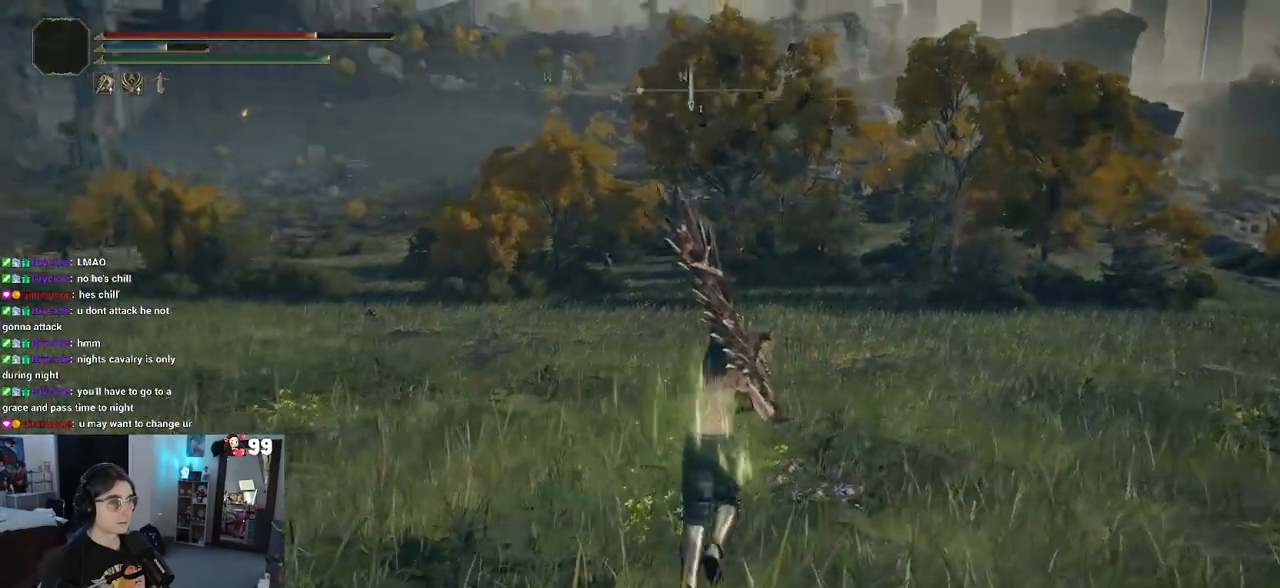
{"buttons": [], "left_stick": "up", "right_stick": "center", "events": [[167, "right_stick", "center"]]}
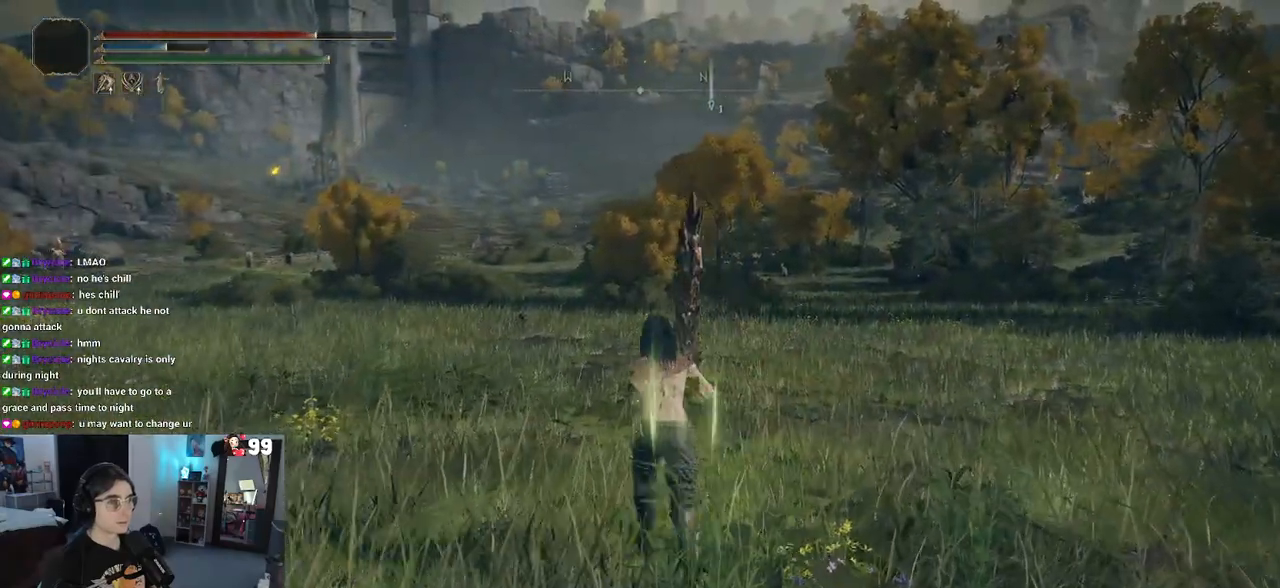
{"buttons": [], "left_stick": "up", "right_stick": "center", "events": []}
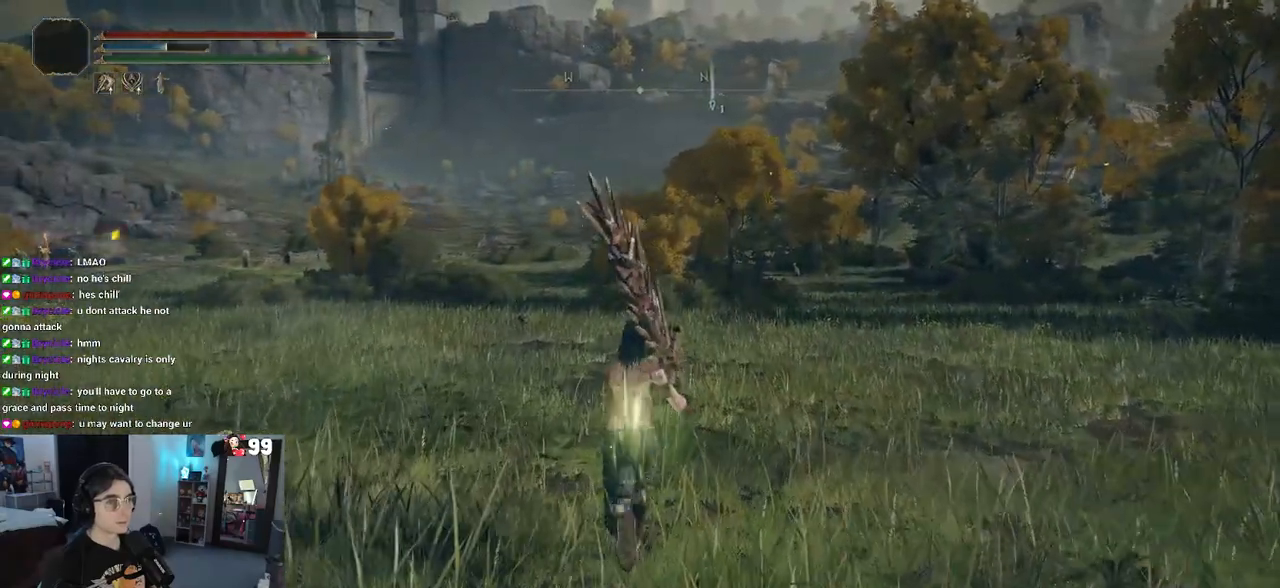
{"buttons": ["TRIANGLE"], "left_stick": "up", "right_stick": "center", "events": [[400, "TRIANGLE", "down"]]}
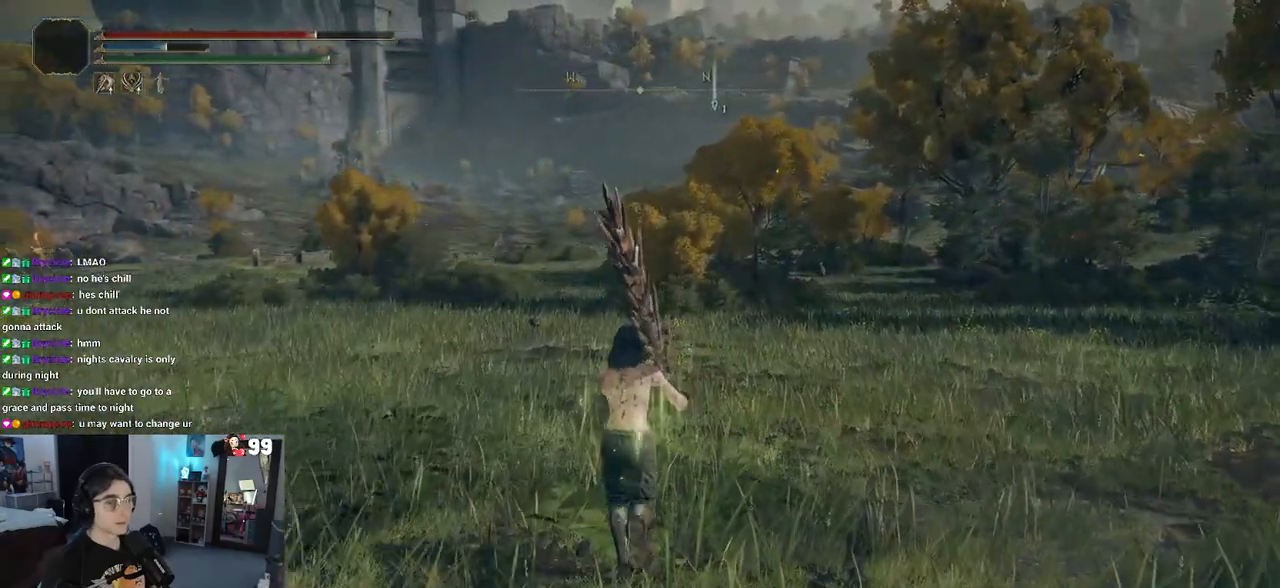
{"buttons": ["TRIANGLE", "DPAD_RIGHT"], "left_stick": "center", "right_stick": "center", "events": [[233, "left_stick", "center"], [467, "DPAD_RIGHT", "down"]]}
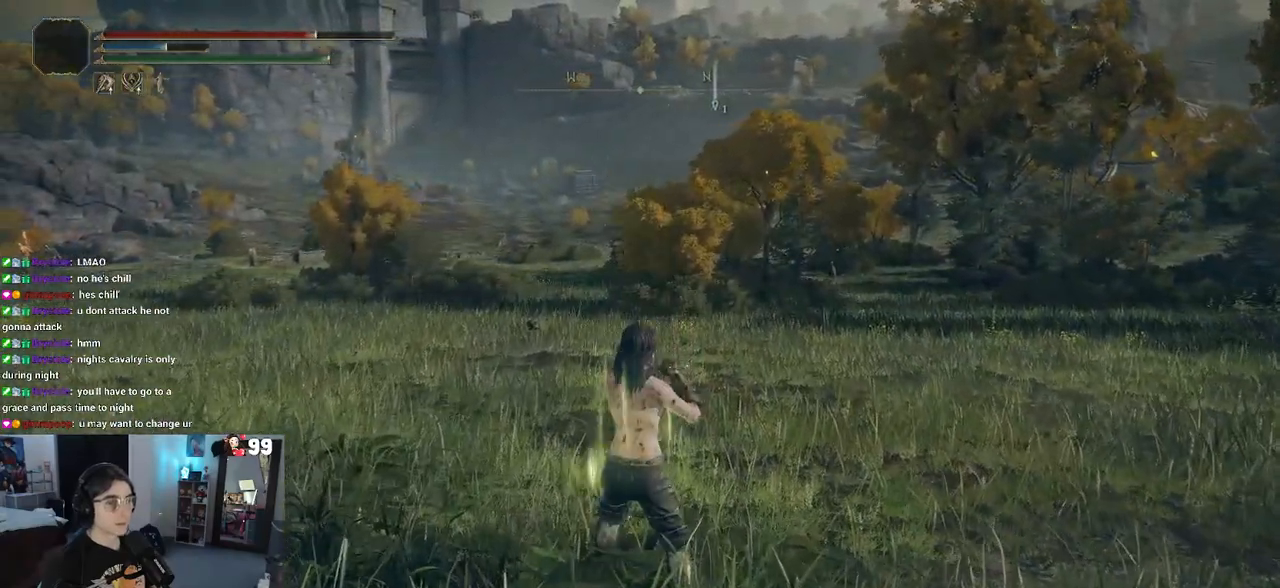
{"buttons": [], "left_stick": "up-right", "right_stick": "center", "events": [[67, "DPAD_RIGHT", "up"], [150, "TRIANGLE", "up"], [267, "left_stick", "up-right"]]}
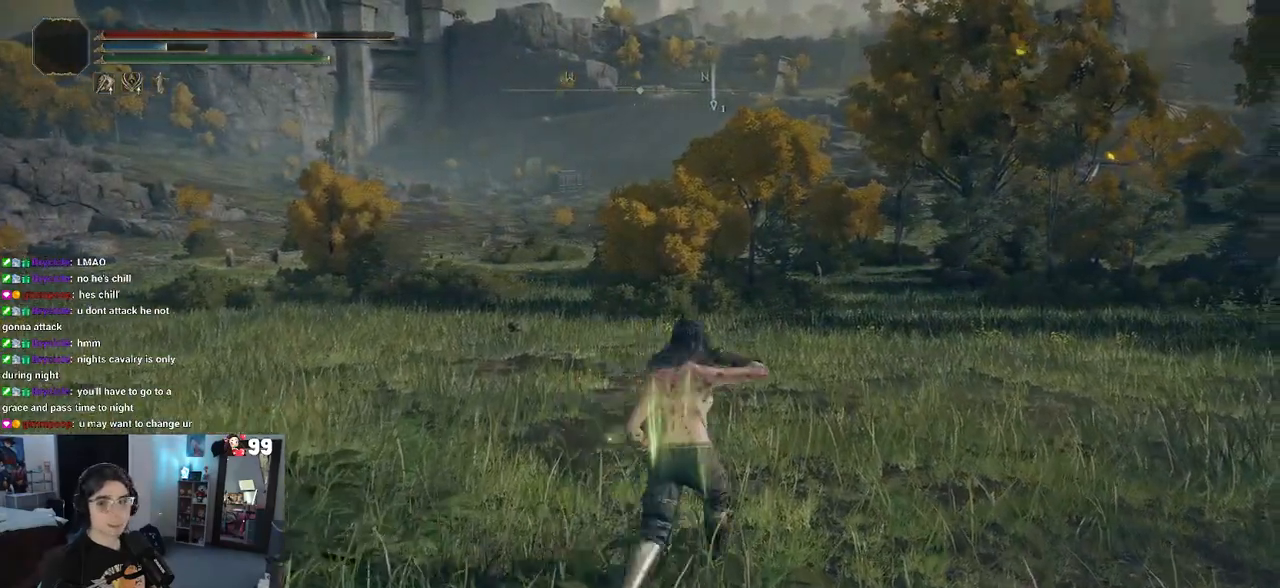
{"buttons": [], "left_stick": "up", "right_stick": "center", "events": [[400, "left_stick", "up"]]}
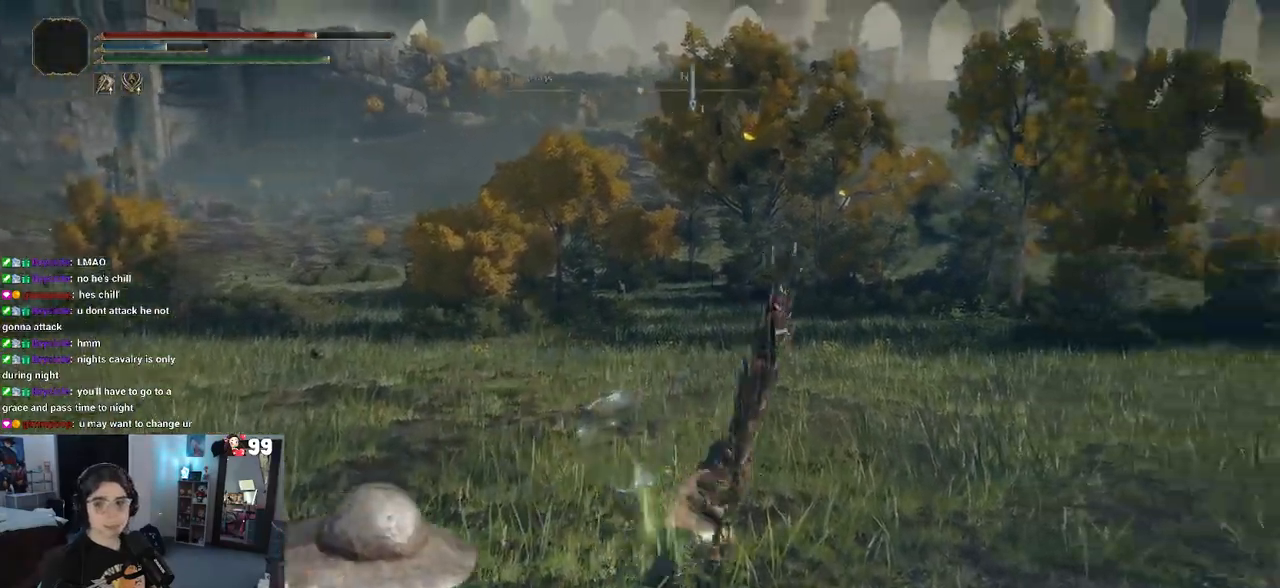
{"buttons": ["CIRCLE"], "left_stick": "up", "right_stick": "center", "events": [[383, "CIRCLE", "down"]]}
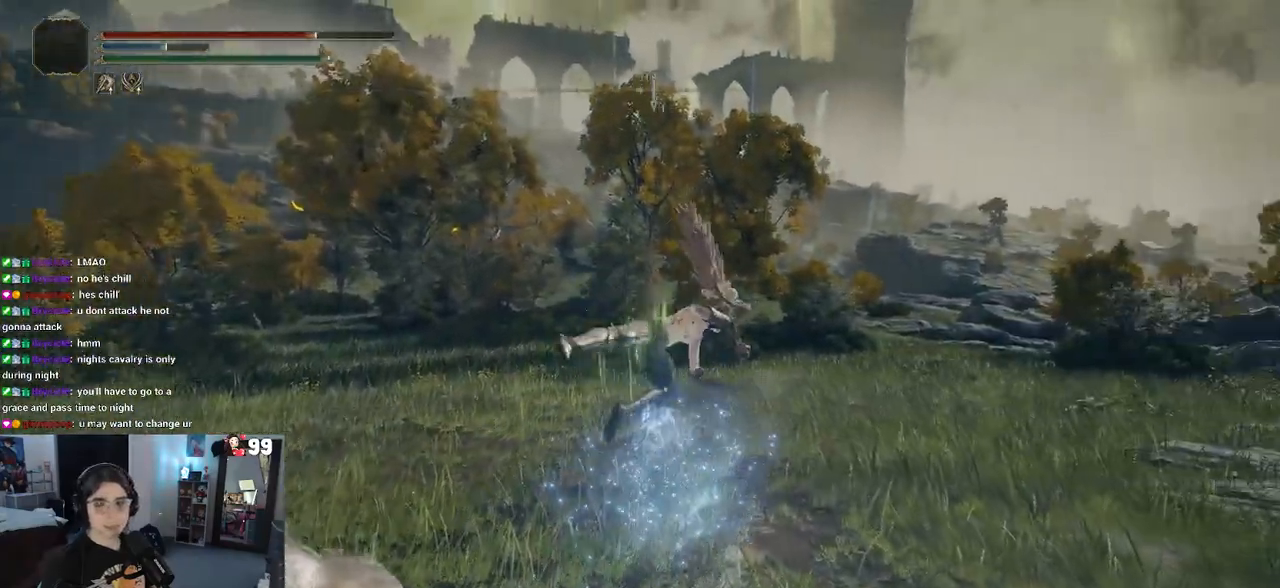
{"buttons": ["CIRCLE"], "left_stick": "up", "right_stick": "center", "events": []}
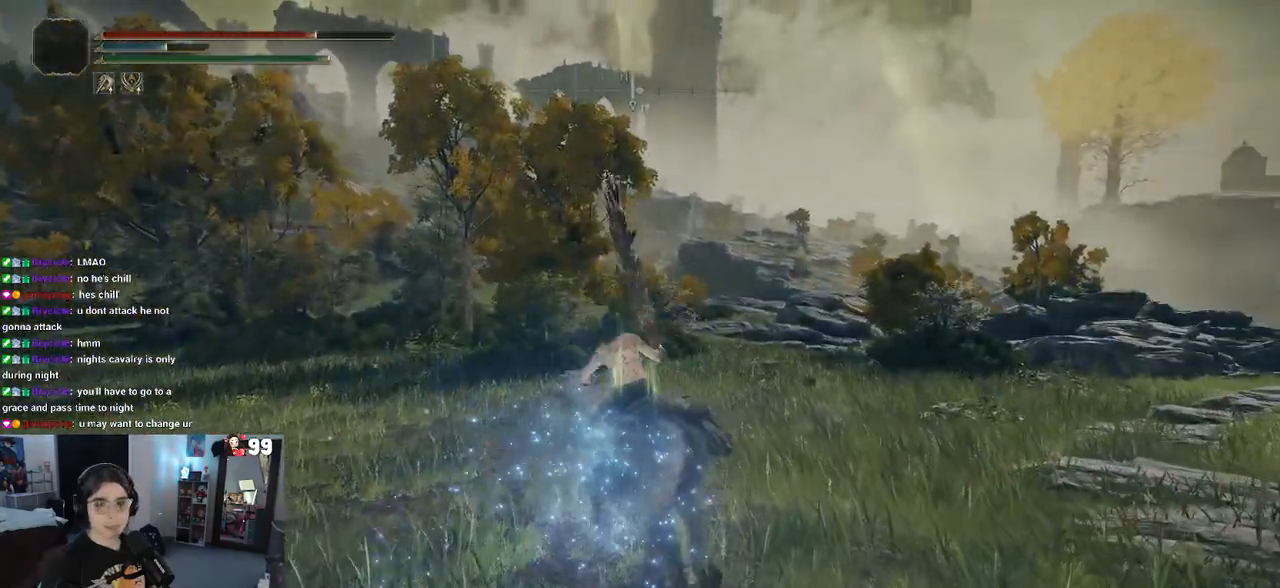
{"buttons": ["CIRCLE"], "left_stick": "up", "right_stick": "center", "events": []}